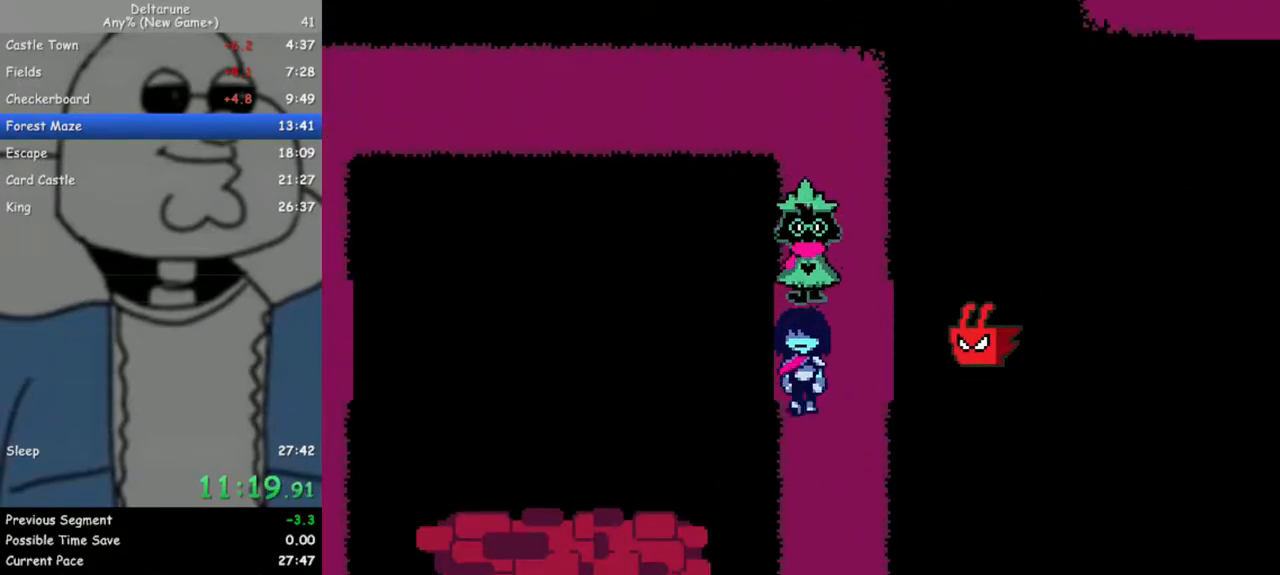
Gameplay with keyboard; each line is a JSON object with the keys held at the frame after it. "events" lists presses ("down") and releases ("up") of "c", "down", "escape", "left", "return", "right", "up", "x" and "z" between this image and that frame as [ms after this image, input, new state], when the widget could be followed in between. No other keys are recorded. Mouse input is not recorded. Not read: ctrl shift.
{"keys": ["down"], "events": []}
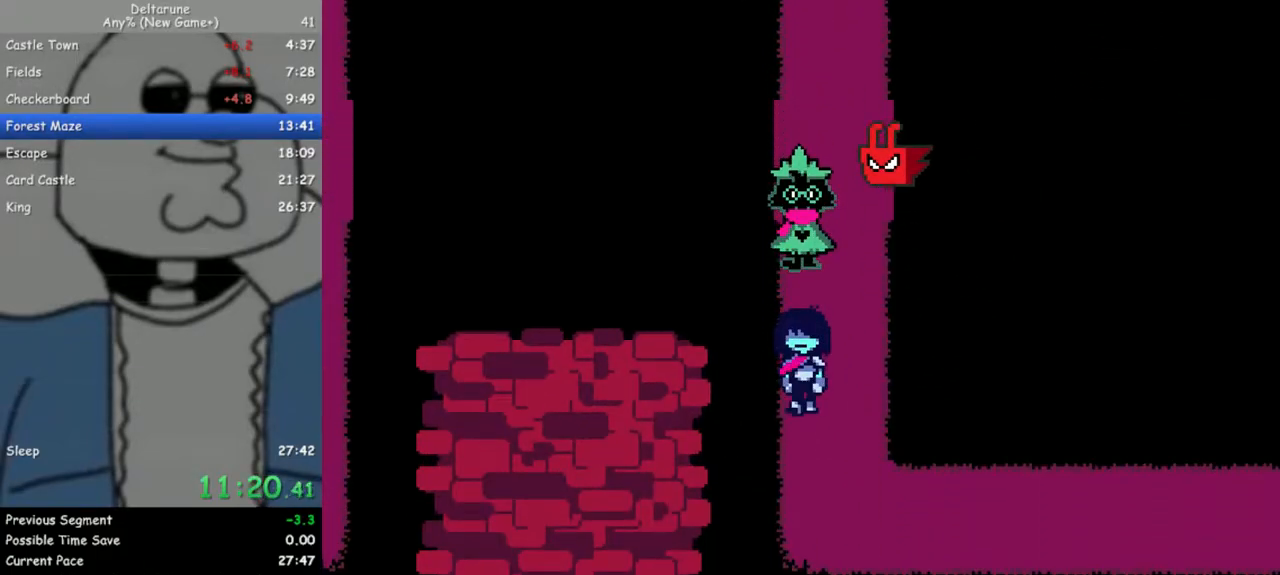
{"keys": ["right"], "events": [[133, "right", "down"], [317, "down", "up"]]}
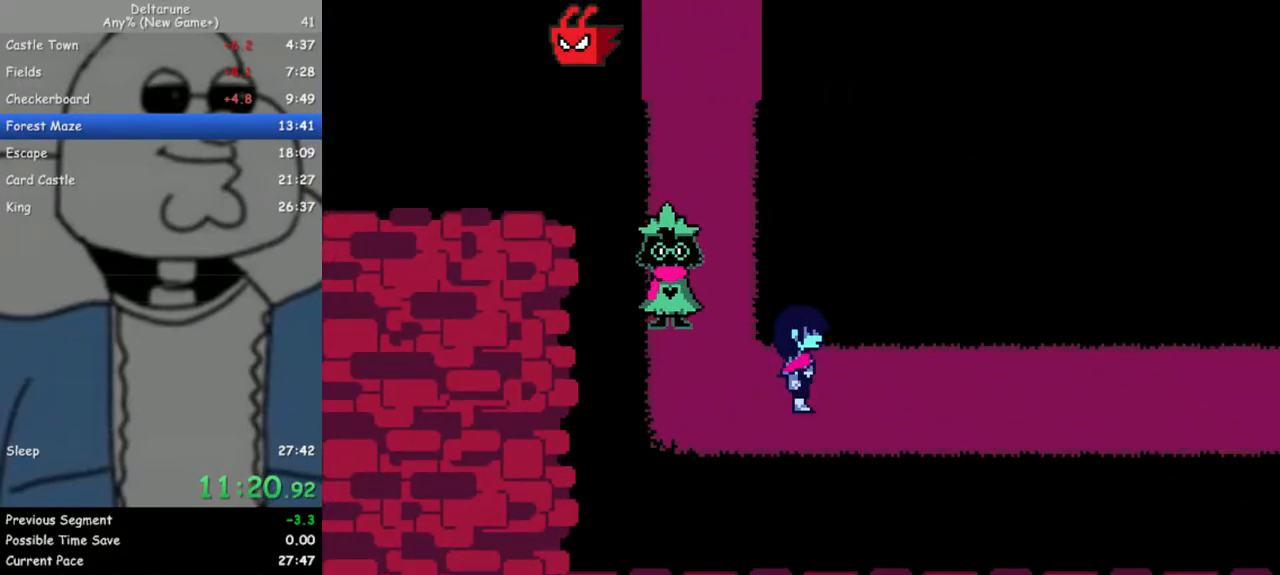
{"keys": ["right"], "events": []}
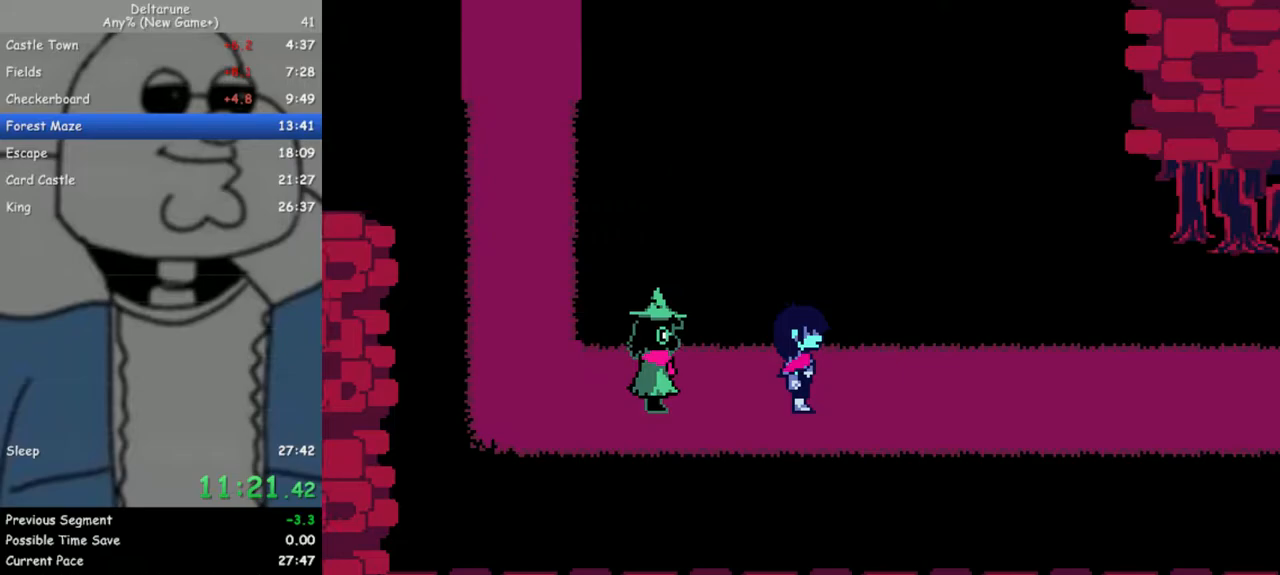
{"keys": ["right"], "events": []}
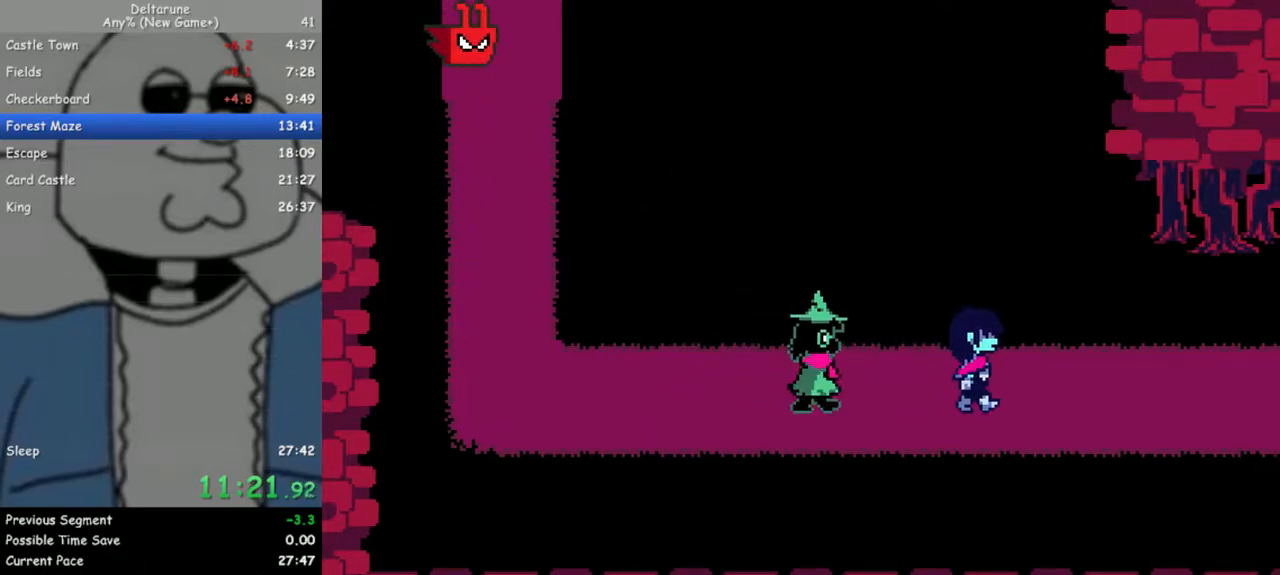
{"keys": ["right"], "events": []}
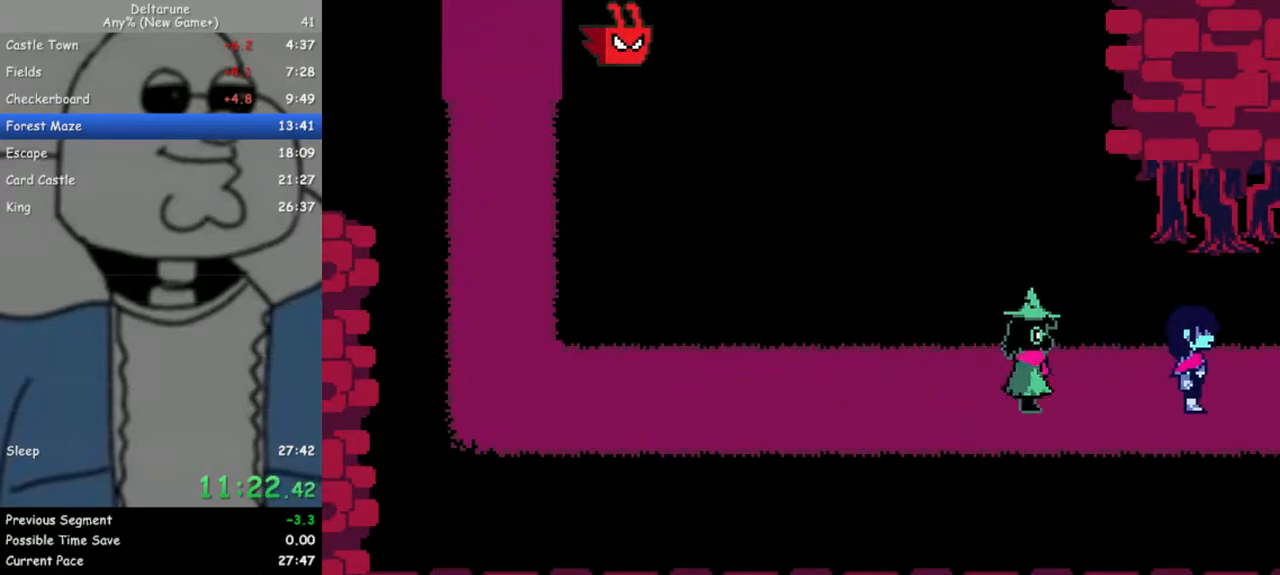
{"keys": ["right"], "events": []}
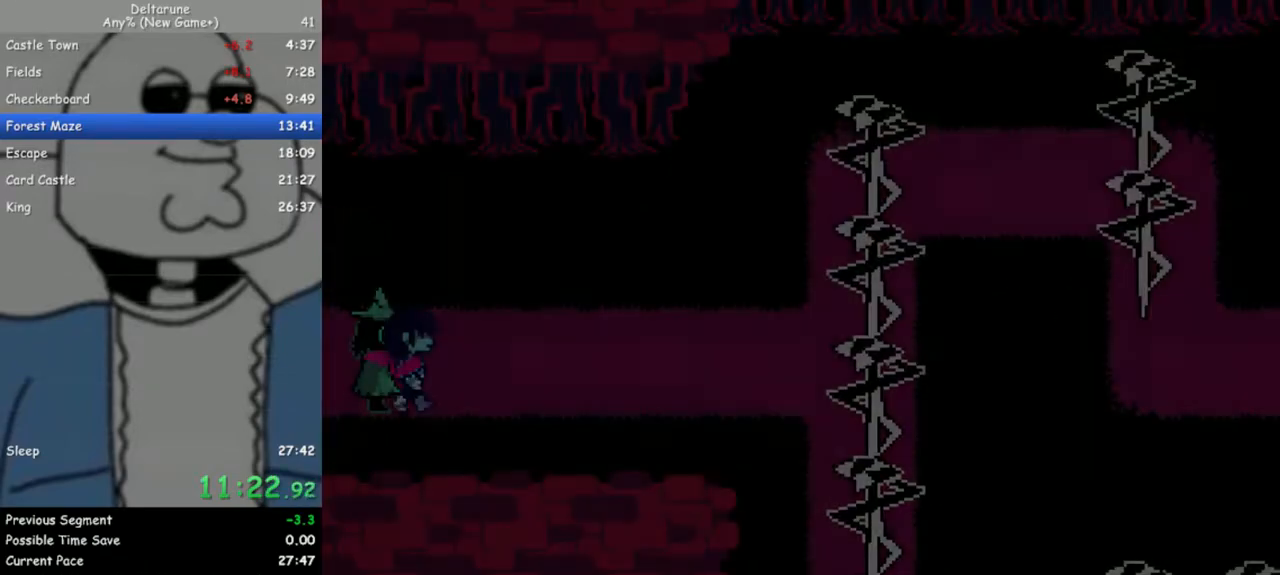
{"keys": ["right"], "events": []}
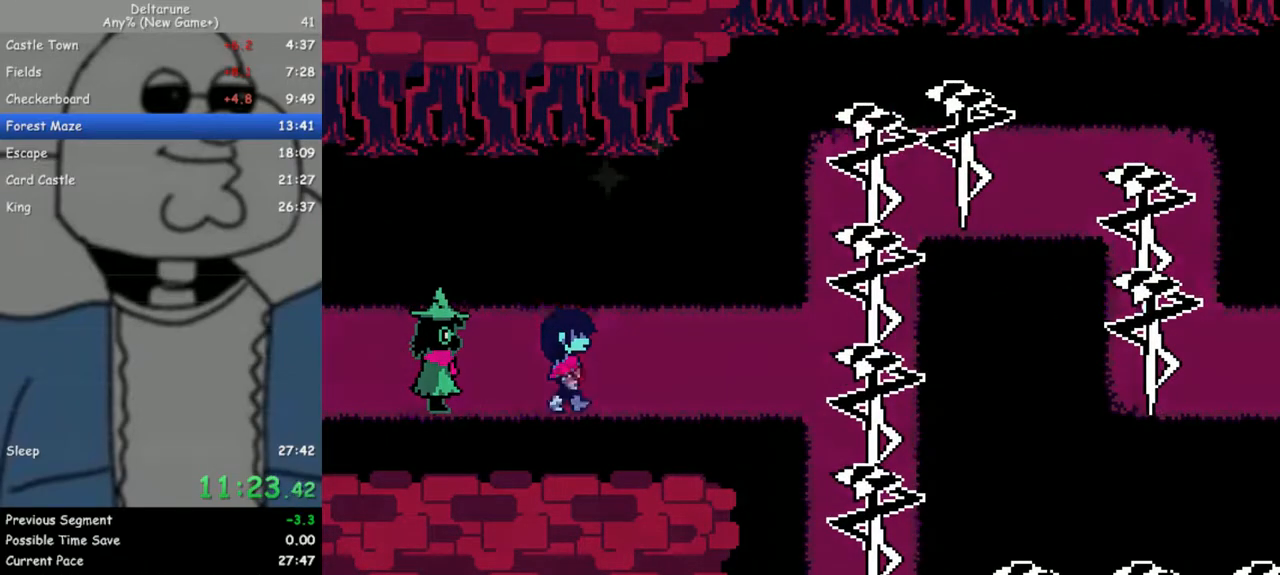
{"keys": ["right"], "events": []}
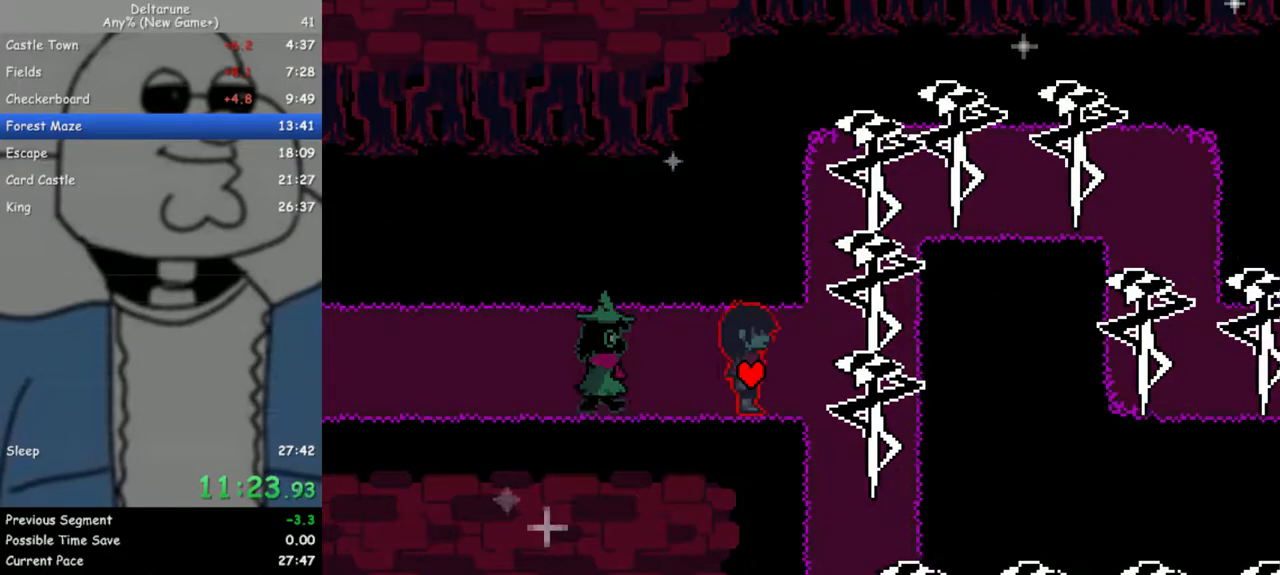
{"keys": ["down", "right", "z"], "events": [[233, "down", "down"], [233, "z", "down"], [367, "z", "up"], [467, "z", "down"]]}
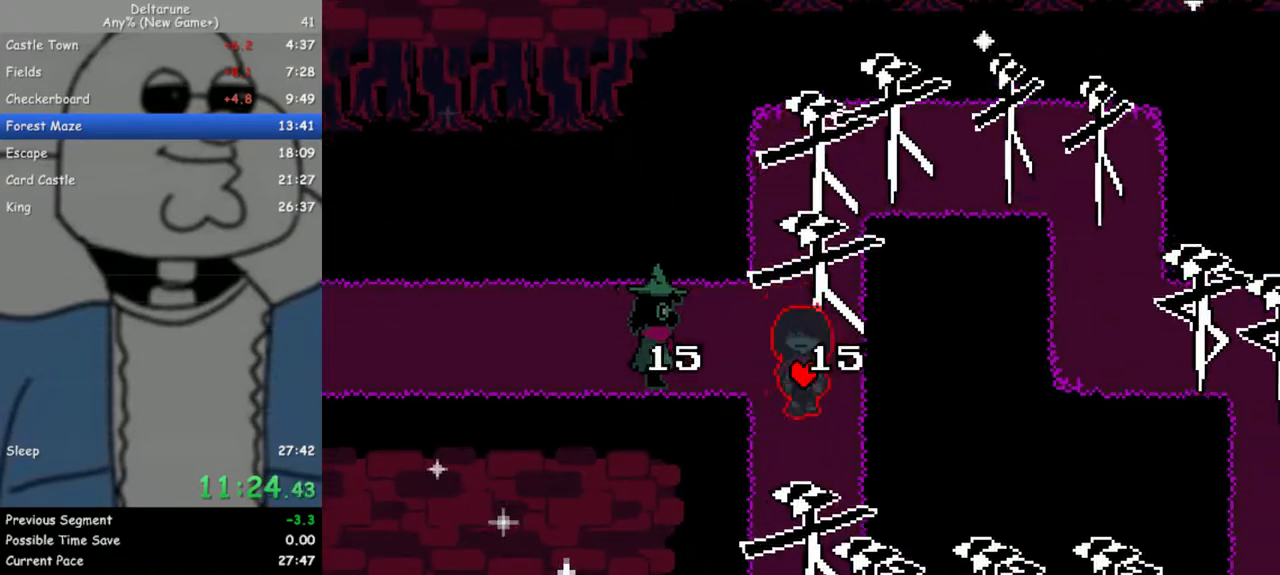
{"keys": ["down"], "events": [[50, "right", "up"], [50, "z", "up"], [150, "z", "down"], [200, "z", "up"], [333, "z", "down"], [383, "z", "up"]]}
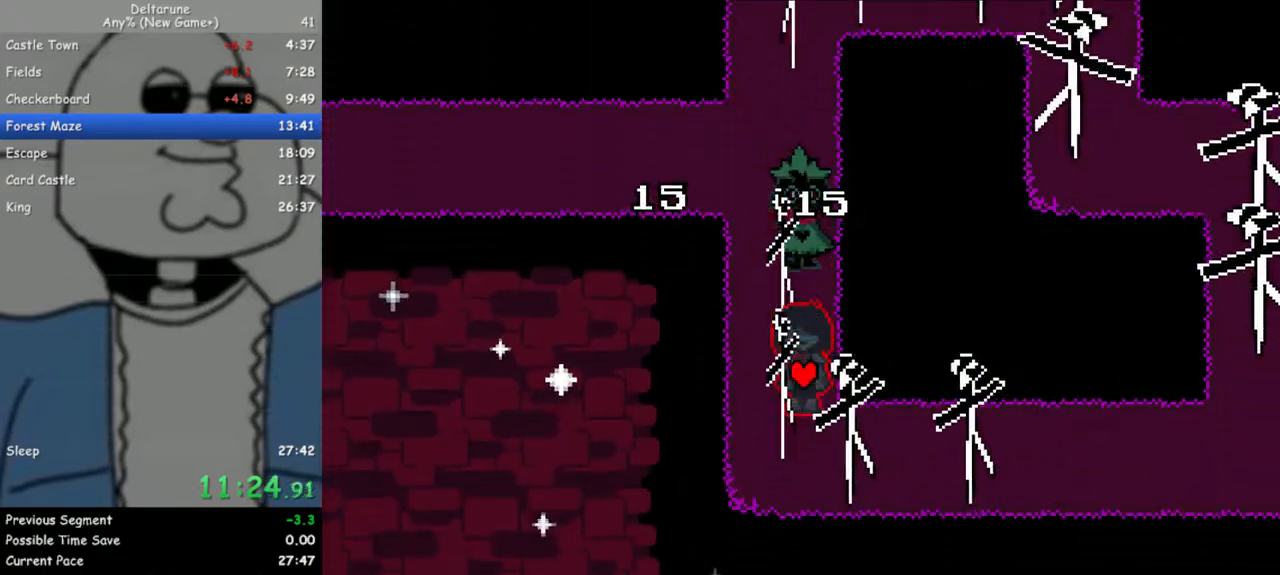
{"keys": ["right"], "events": [[33, "z", "down"], [117, "z", "up"], [217, "right", "down"], [217, "z", "down"], [267, "down", "up"], [300, "z", "up"], [400, "z", "down"], [500, "z", "up"]]}
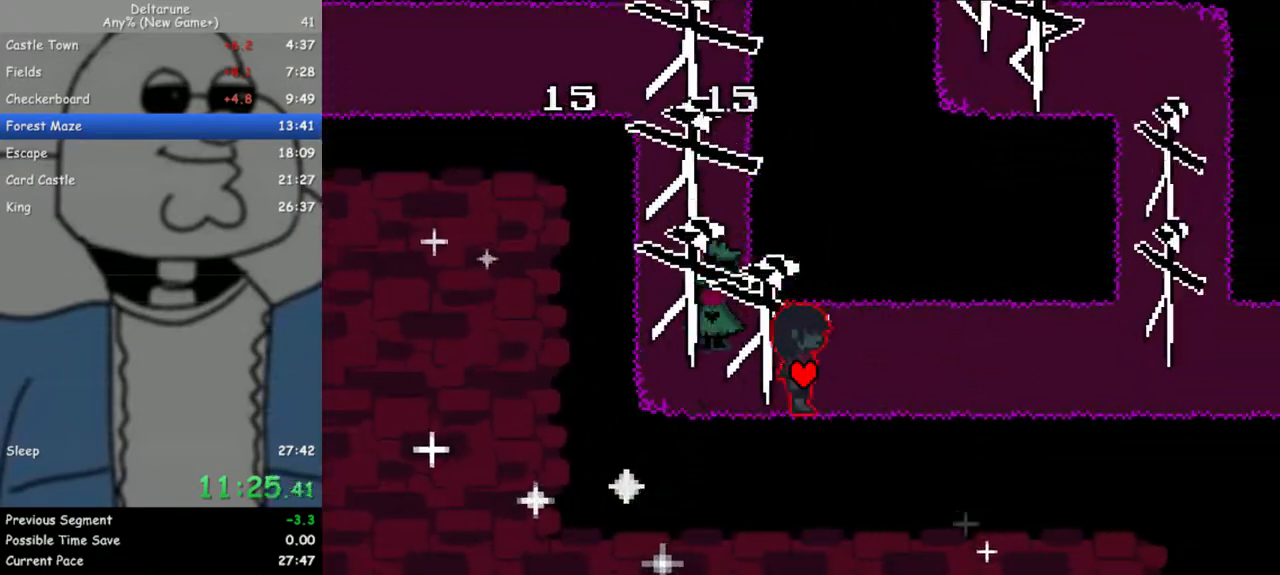
{"keys": ["right", "z"], "events": [[33, "z", "down"], [183, "z", "up"], [233, "z", "down"], [367, "z", "up"], [467, "z", "down"]]}
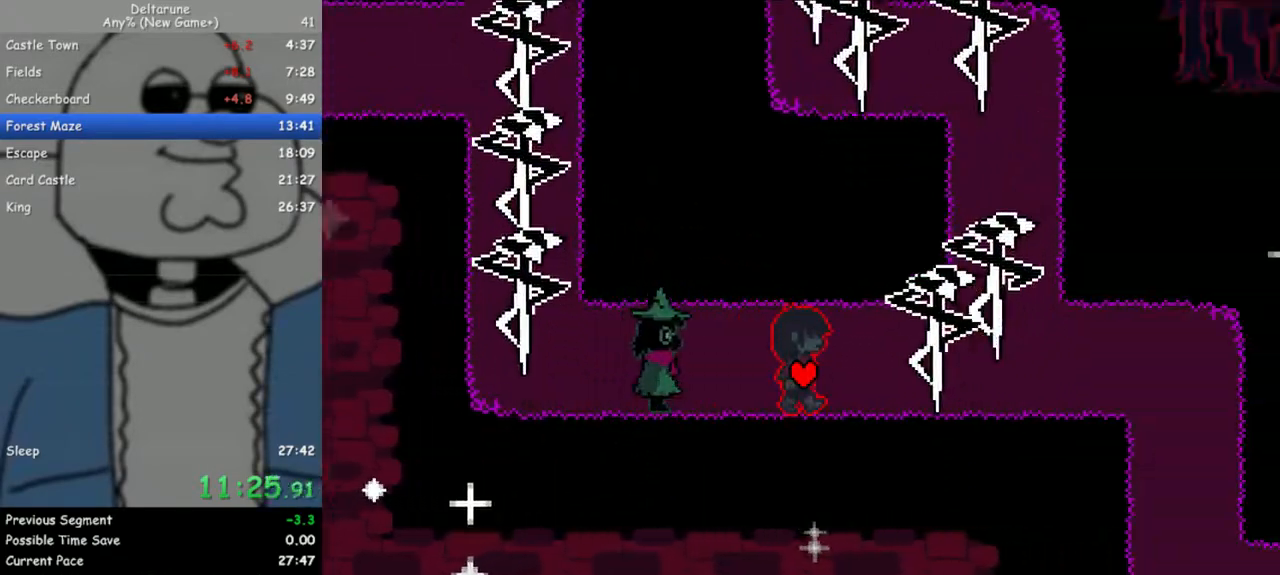
{"keys": ["right"], "events": [[100, "z", "up"], [150, "z", "down"], [283, "z", "up"], [333, "z", "down"], [483, "z", "up"]]}
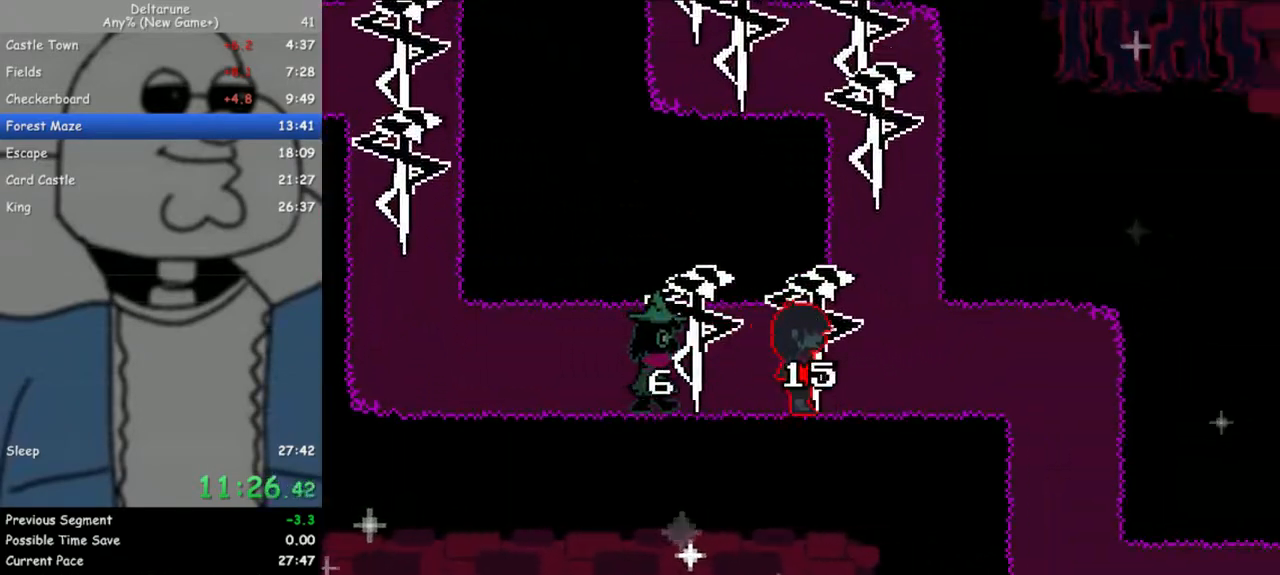
{"keys": ["right", "z"], "events": [[67, "z", "down"], [167, "z", "up"], [217, "z", "down"], [350, "z", "up"], [450, "z", "down"]]}
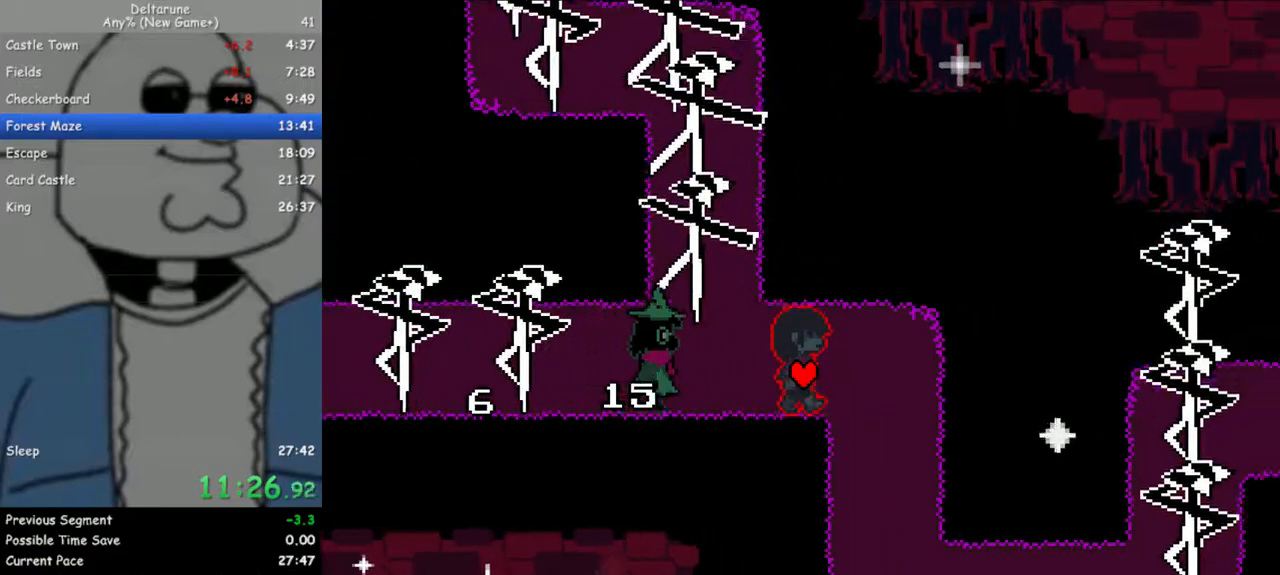
{"keys": ["down"], "events": [[133, "down", "down"], [133, "z", "up"], [183, "right", "up"]]}
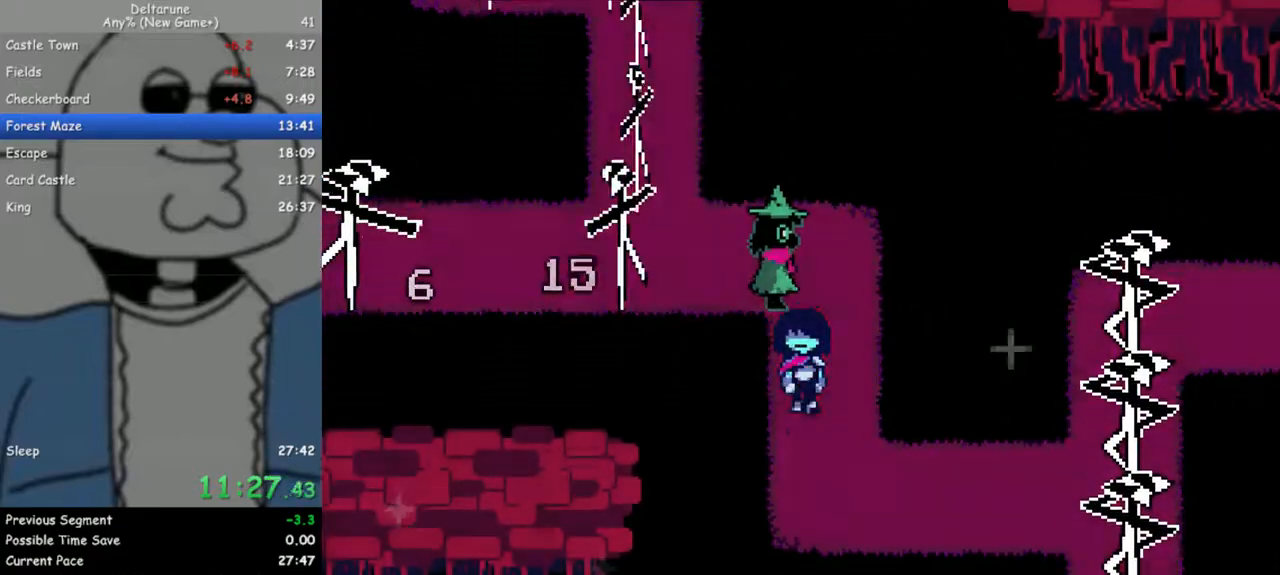
{"keys": ["down", "right"], "events": [[100, "right", "down"], [150, "down", "up"], [467, "down", "down"]]}
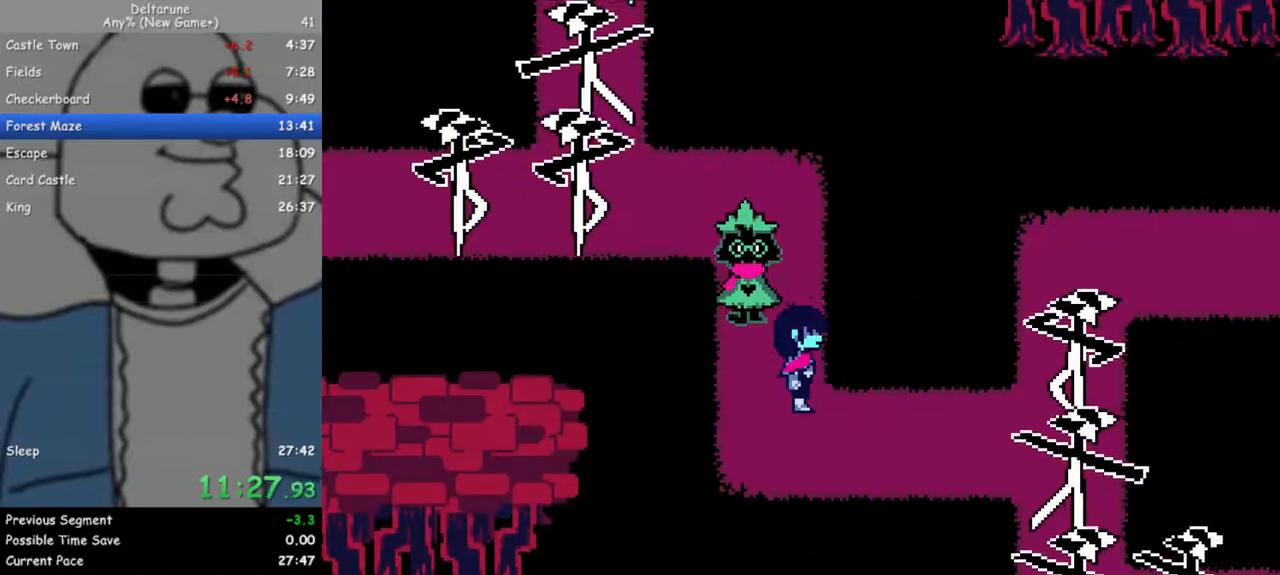
{"keys": ["right"], "events": [[117, "down", "up"]]}
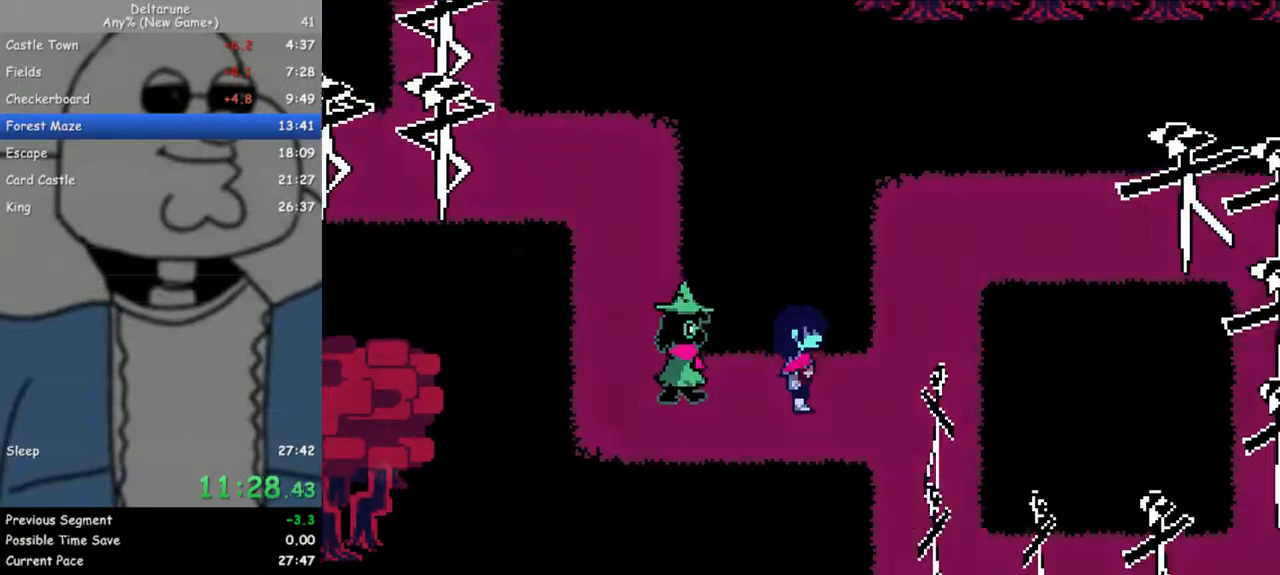
{"keys": ["up"], "events": [[267, "up", "down"], [317, "right", "up"]]}
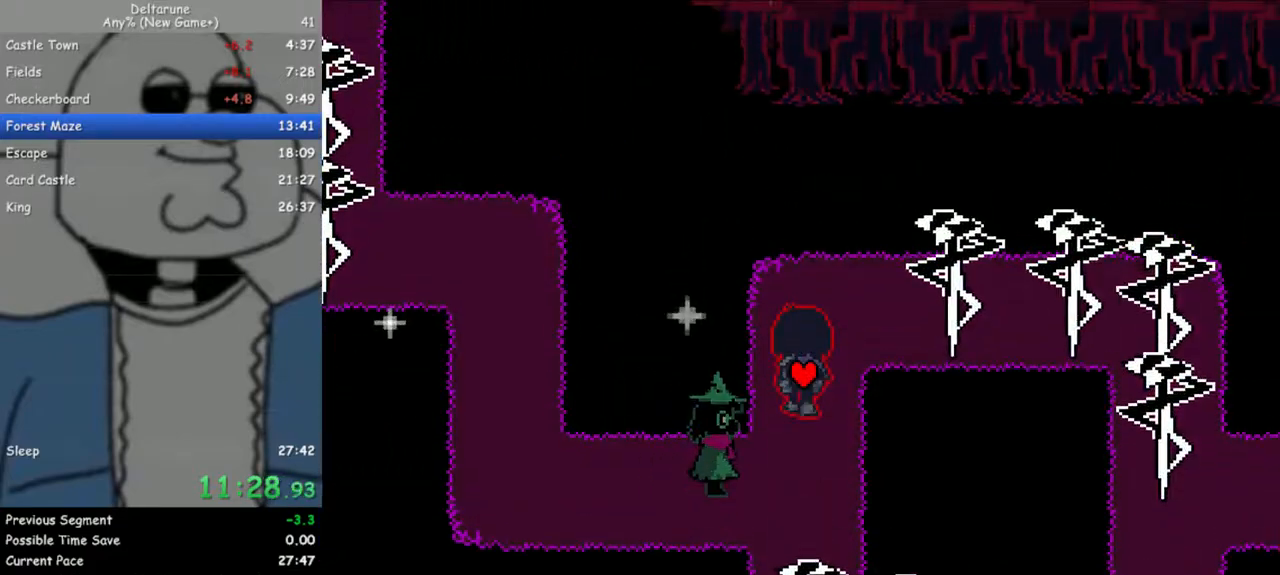
{"keys": ["right"], "events": [[100, "right", "down"], [200, "up", "up"], [233, "z", "down"], [333, "z", "up"], [383, "z", "down"], [467, "z", "up"]]}
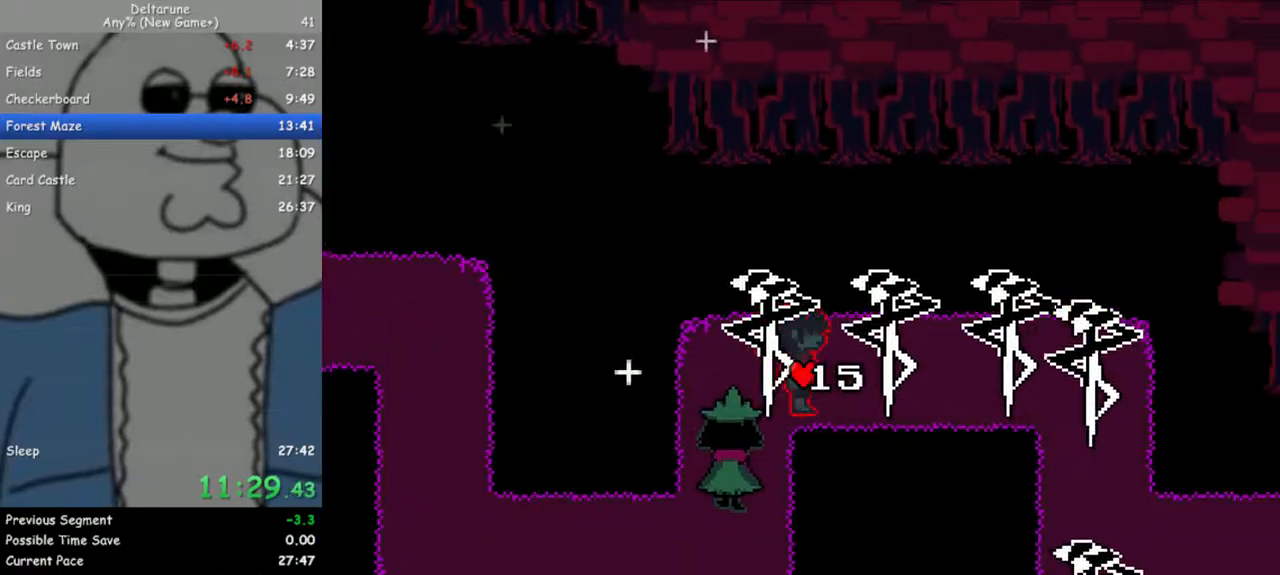
{"keys": ["right", "z"], "events": [[67, "z", "down"], [167, "z", "up"], [250, "z", "down"], [350, "z", "up"], [433, "z", "down"]]}
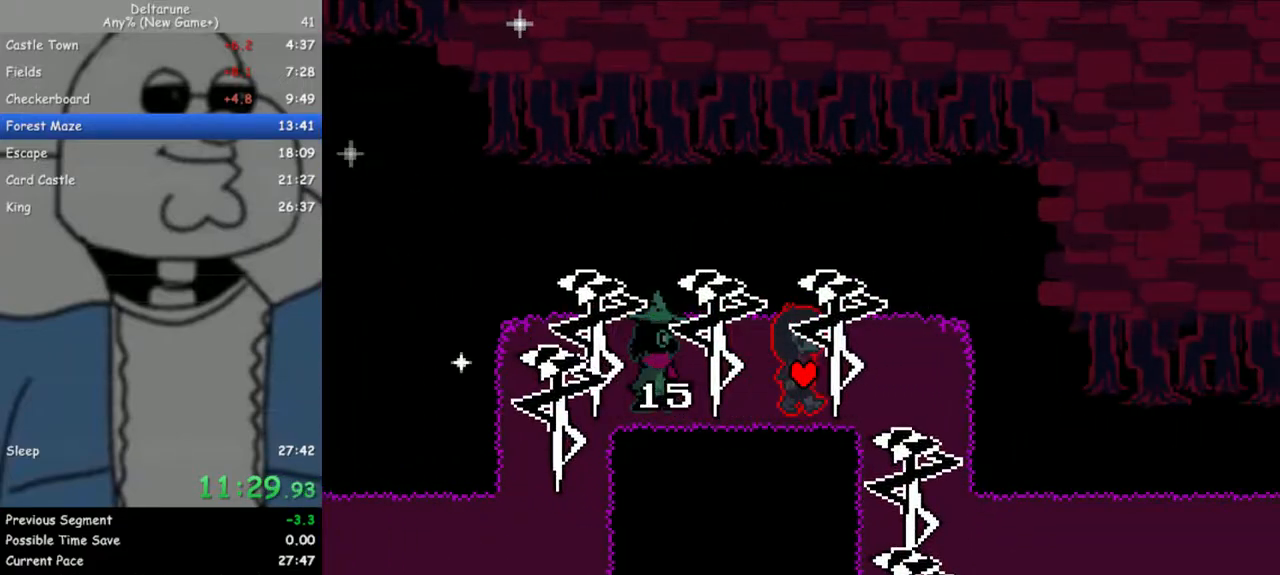
{"keys": ["down", "right"], "events": [[133, "z", "up"], [167, "down", "down"], [267, "right", "up"], [450, "right", "down"]]}
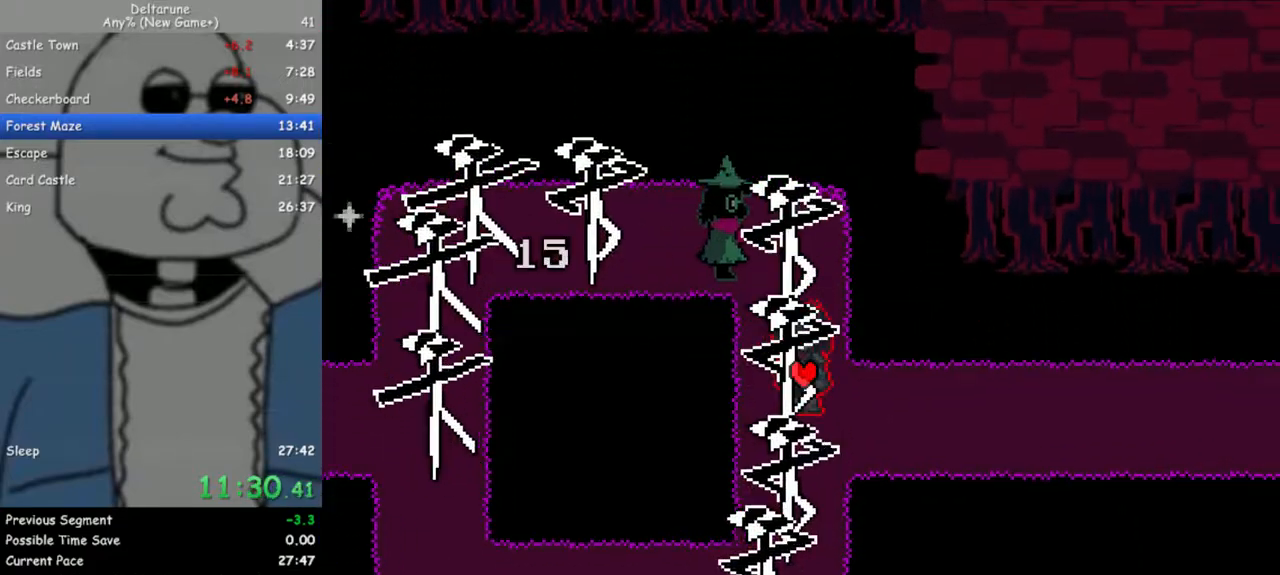
{"keys": ["right", "z"], "events": [[50, "down", "up"], [417, "z", "down"]]}
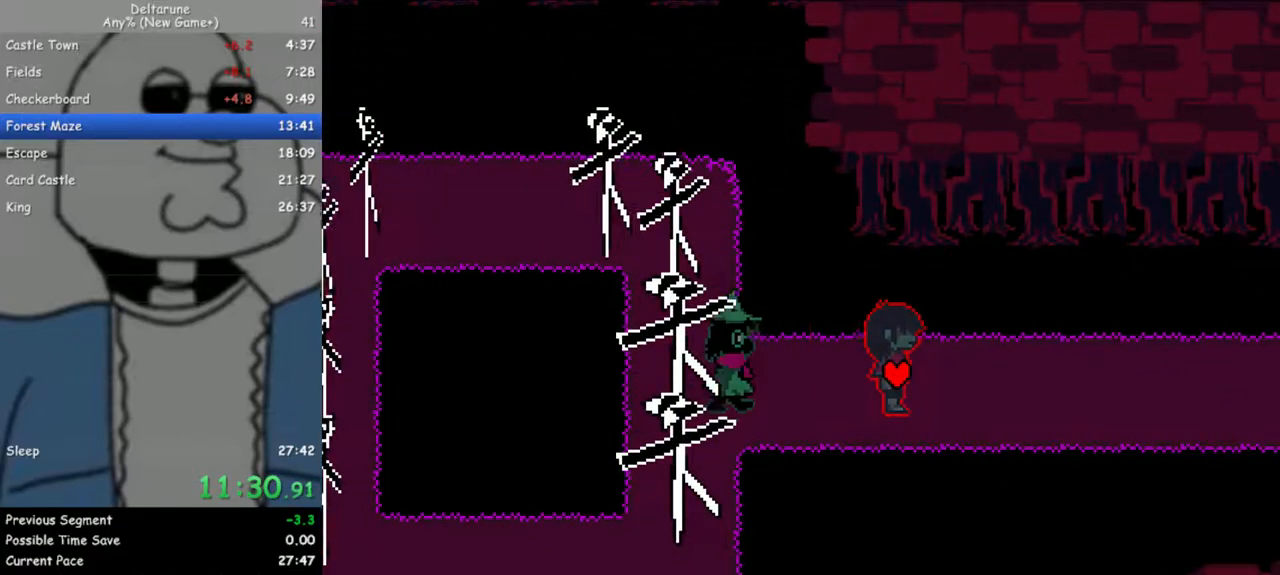
{"keys": ["right"], "events": [[17, "z", "up"]]}
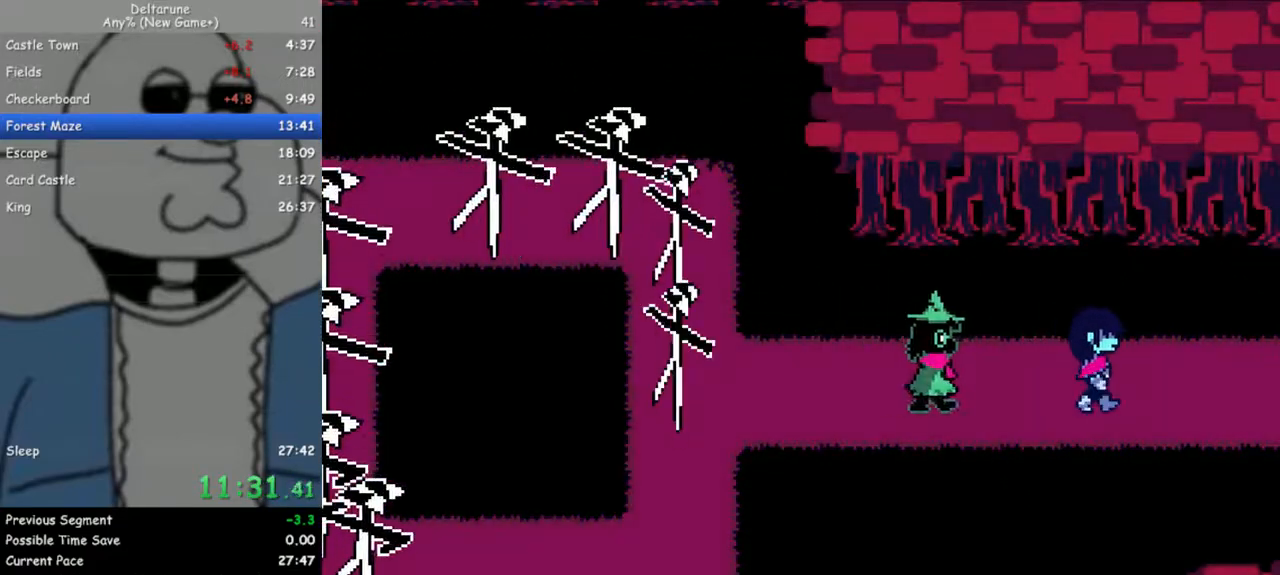
{"keys": ["right"], "events": []}
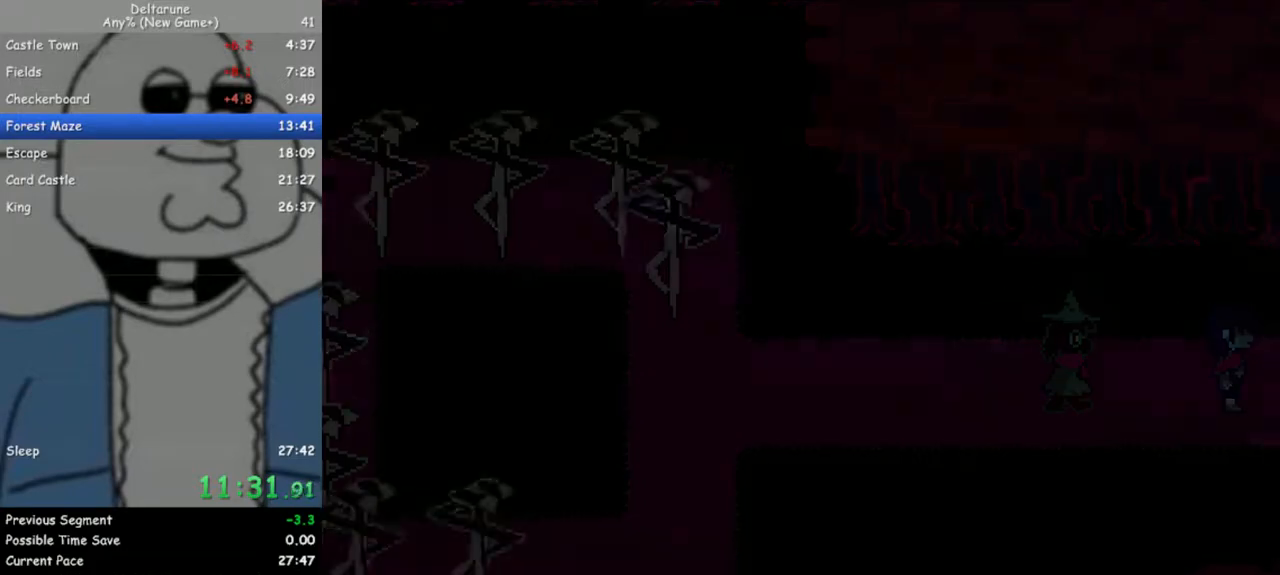
{"keys": ["right"], "events": []}
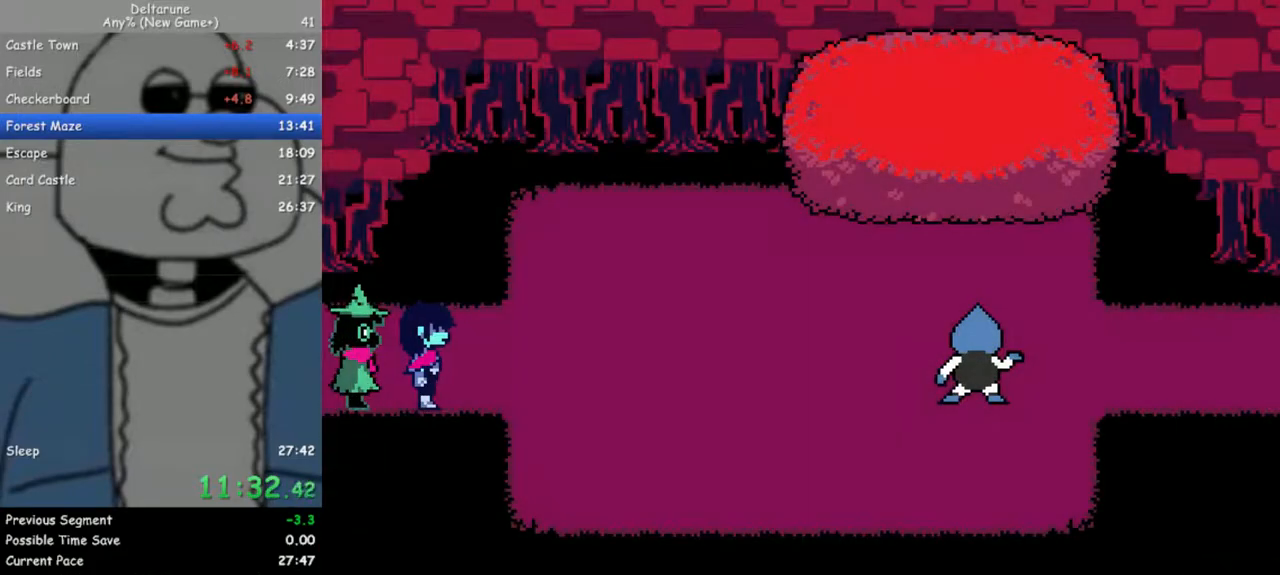
{"keys": ["return", "right", "z"], "events": [[483, "return", "down"], [483, "z", "down"]]}
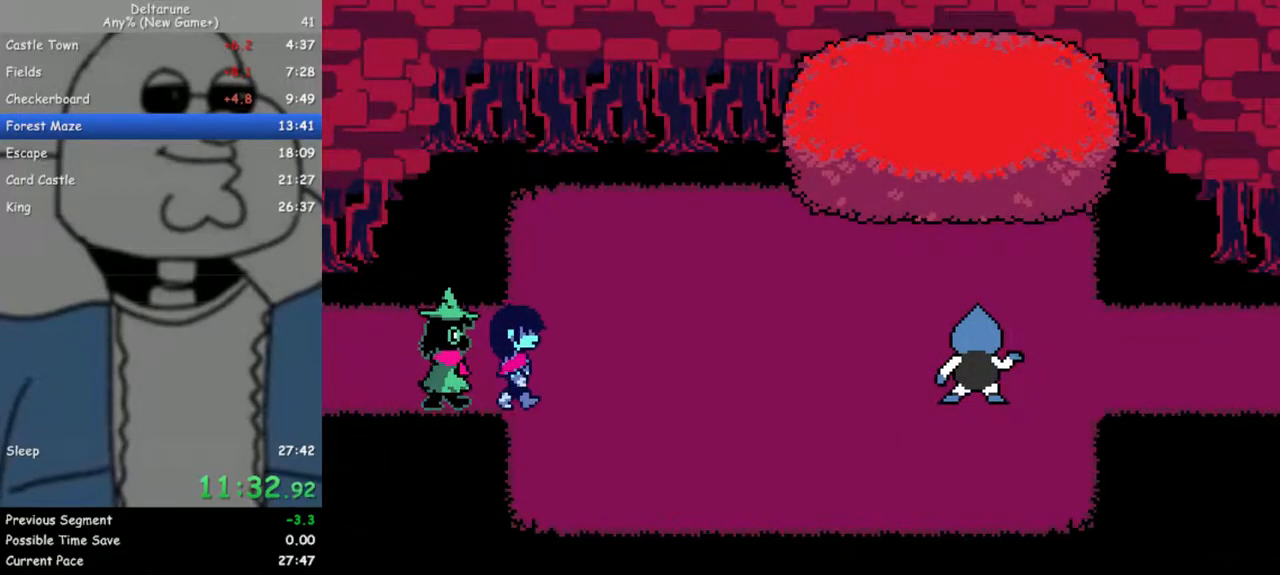
{"keys": ["right"], "events": [[33, "return", "up"], [33, "z", "up"], [117, "return", "down"], [117, "z", "down"], [217, "return", "up"], [217, "z", "up"], [267, "return", "down"], [267, "z", "down"], [350, "return", "up"], [350, "z", "up"], [400, "return", "down"], [450, "z", "down"], [500, "return", "up"], [500, "z", "up"]]}
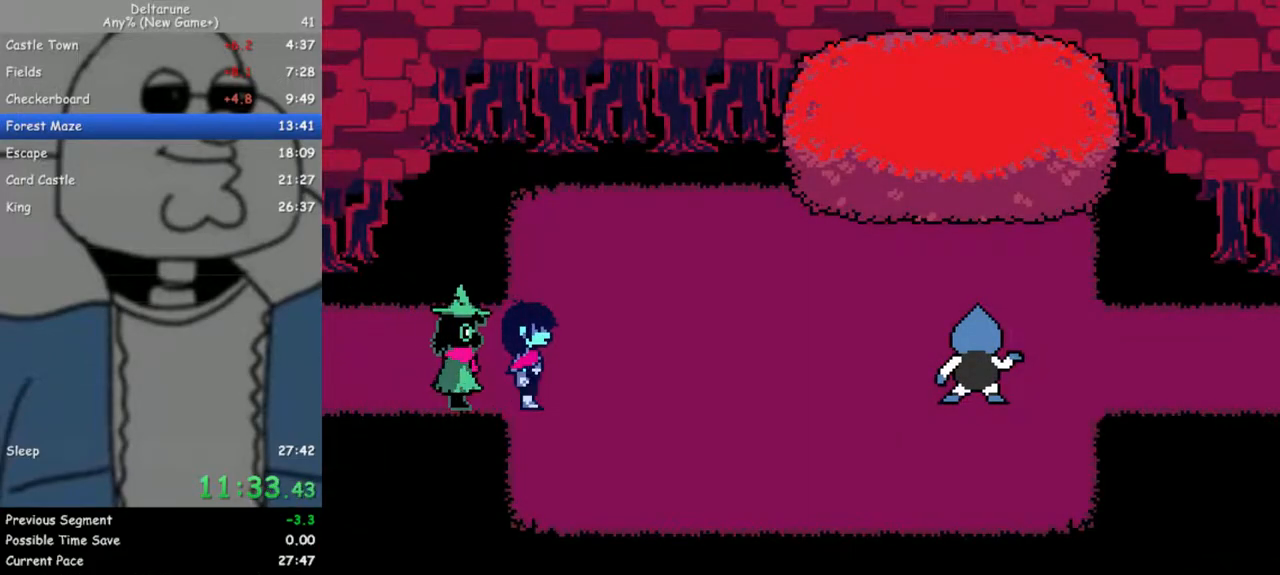
{"keys": ["right"], "events": [[83, "return", "down"], [83, "z", "down"], [133, "return", "up"], [183, "z", "up"], [233, "return", "down"], [283, "return", "up"], [283, "z", "down"], [333, "z", "up"], [367, "return", "down"], [417, "z", "down"], [467, "return", "up"], [467, "z", "up"]]}
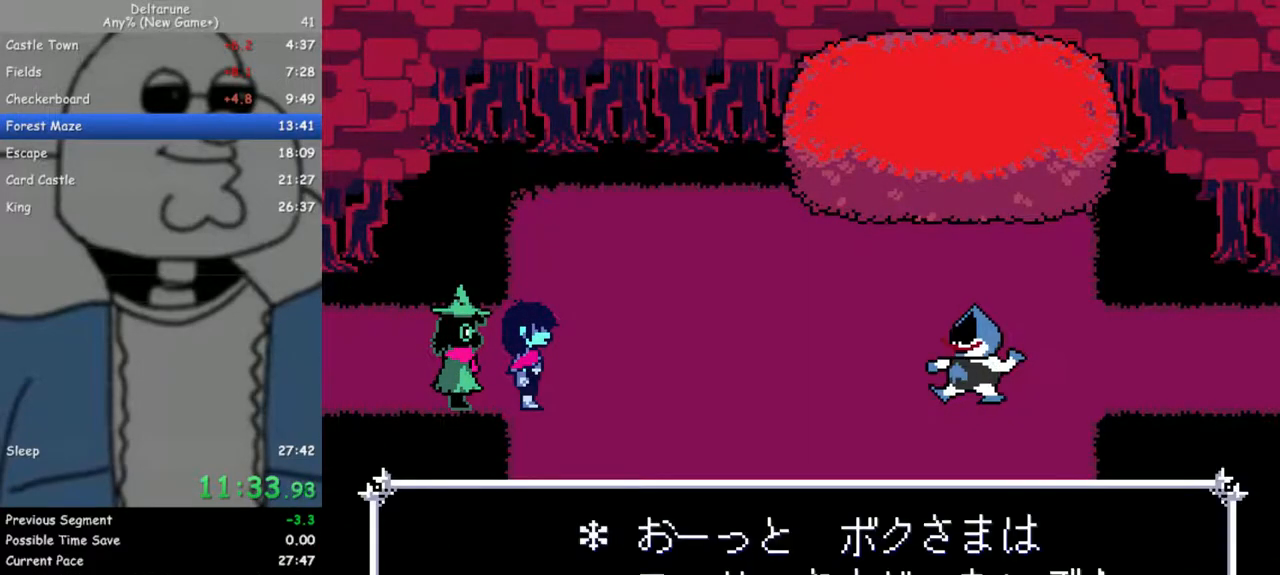
{"keys": ["return", "right"], "events": [[17, "return", "down"], [50, "z", "down"], [100, "return", "up"], [150, "z", "up"], [200, "return", "down"], [250, "return", "up"], [250, "z", "down"], [300, "z", "up"], [333, "return", "down"], [383, "z", "down"], [433, "return", "up"], [483, "return", "down"], [483, "z", "up"]]}
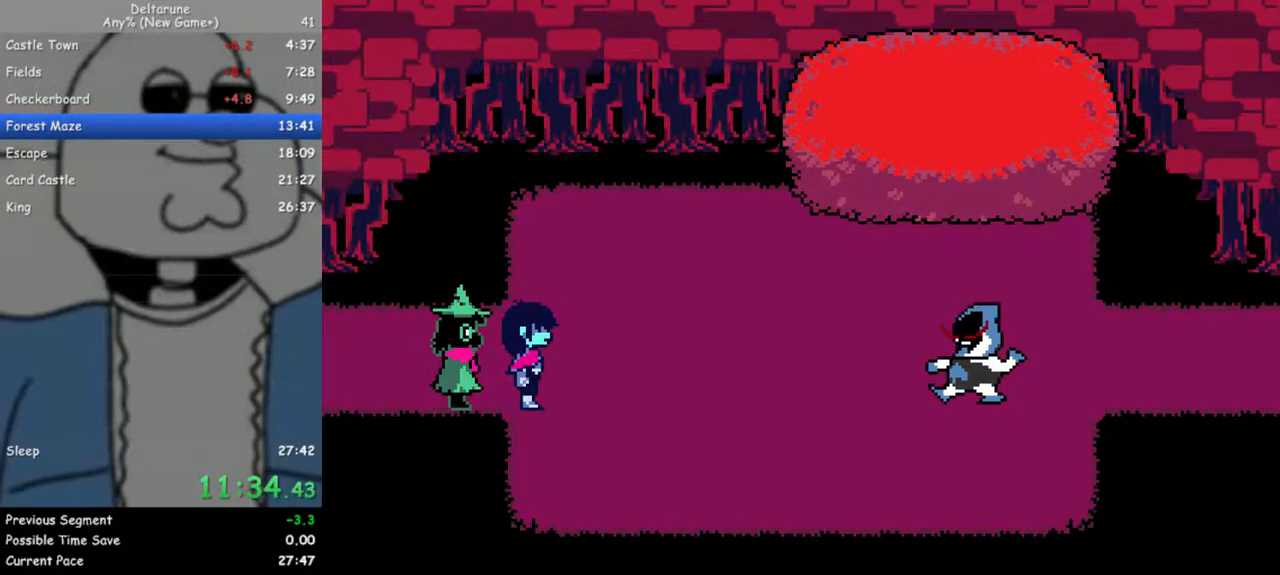
{"keys": ["right"], "events": [[33, "return", "up"], [33, "z", "down"], [117, "return", "down"], [117, "z", "up"], [217, "return", "up"], [217, "z", "down"], [300, "return", "down"], [300, "z", "up"], [350, "return", "up"], [400, "z", "down"], [450, "return", "down"], [450, "z", "up"], [500, "return", "up"]]}